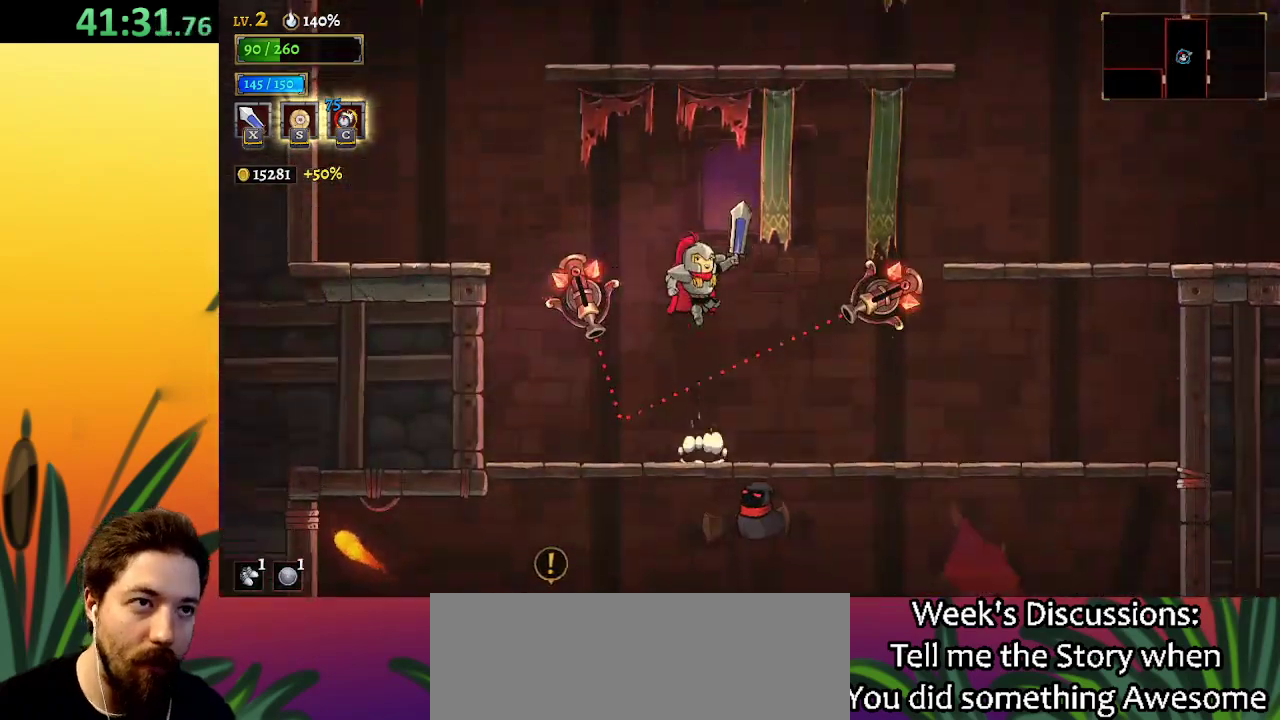
Gameplay with keyboard; each line is a JSON object with the keys held at the frame after it. "events" lists presses ("down") and releases ("up") of "a", "c", "d", "down", "left", "right", "s", "up", "x" and "z" between this image and that frame as [ms after this image, input, new state], when the widget could be followed in between. No other keys are recorded. Mouse input is not recorded.
{"keys": ["right", "z"], "events": [[50, "right", "down"], [400, "z", "up"], [500, "z", "down"]]}
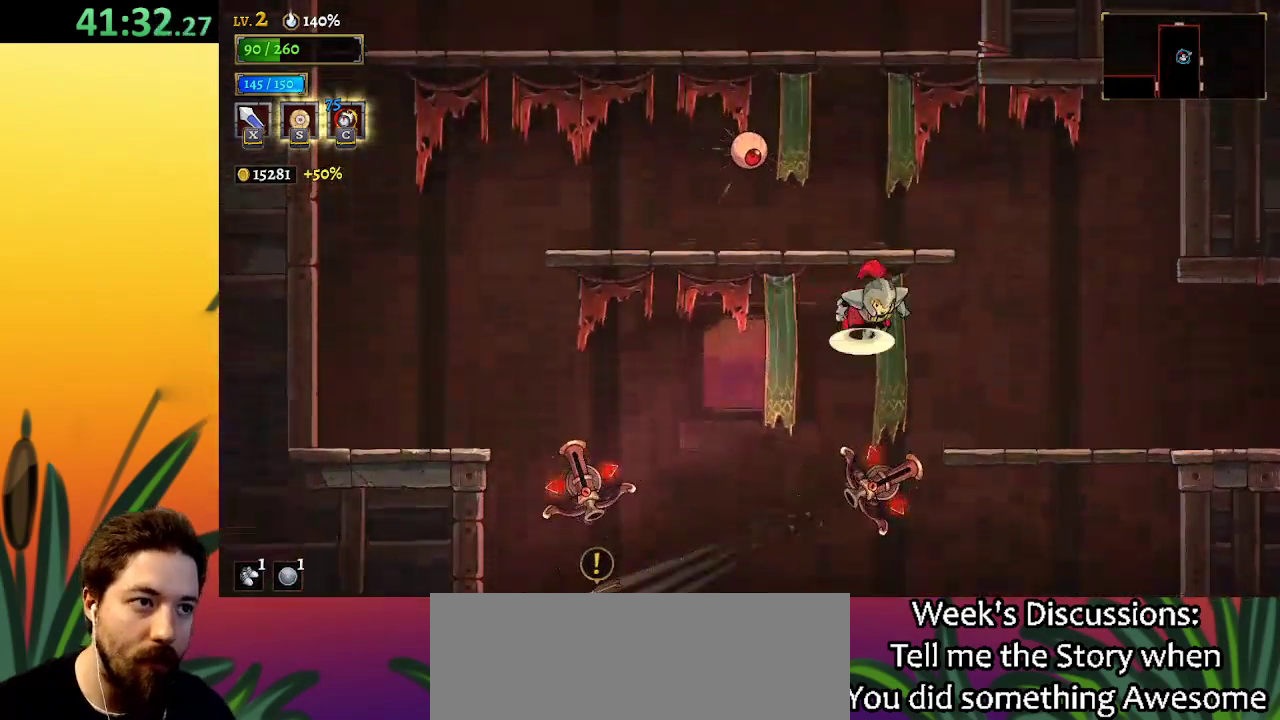
{"keys": [], "events": [[100, "right", "up"], [234, "z", "up"]]}
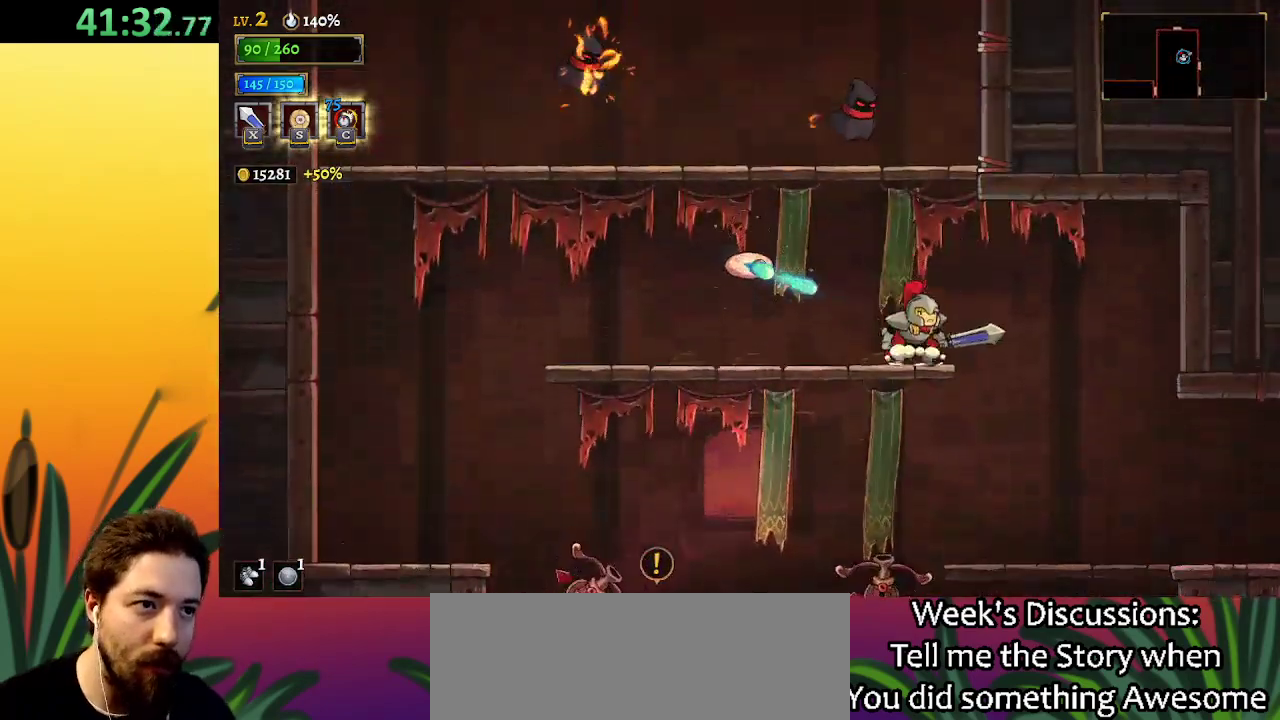
{"keys": ["down", "left"], "events": [[17, "z", "down"], [400, "down", "down"], [400, "left", "down"], [400, "z", "up"]]}
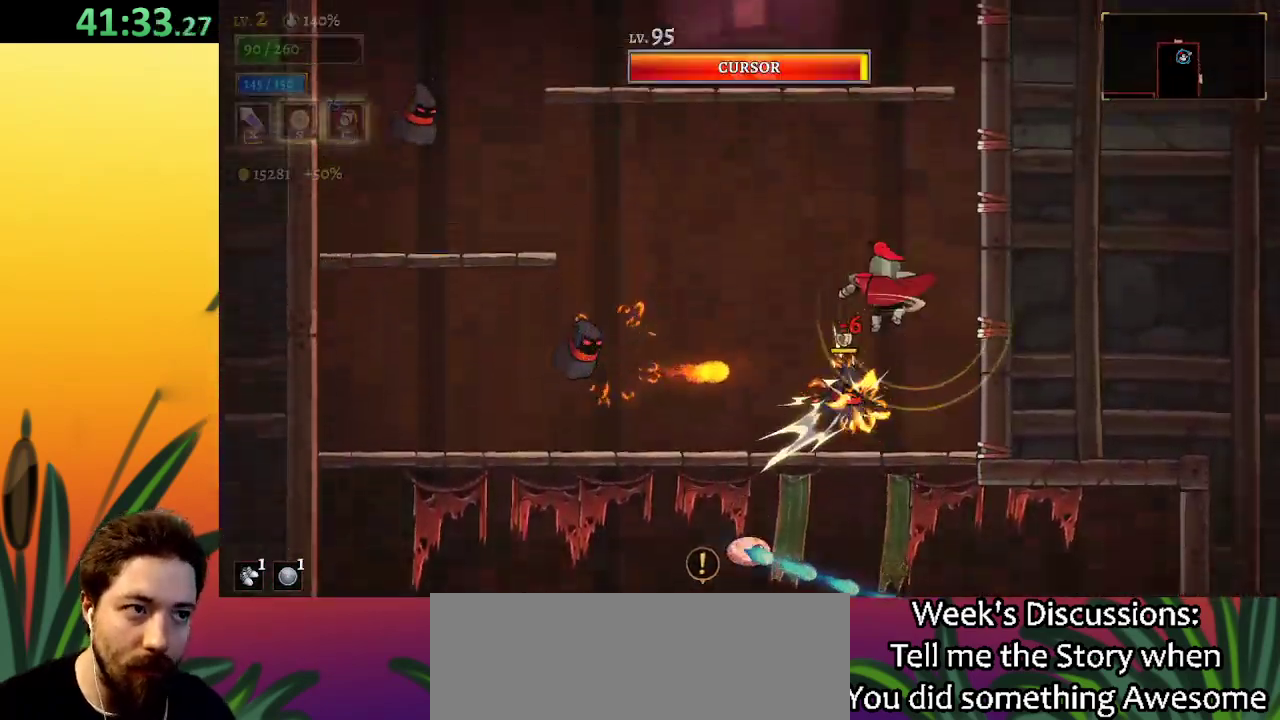
{"keys": ["left", "z"], "events": [[134, "down", "up"], [317, "z", "down"]]}
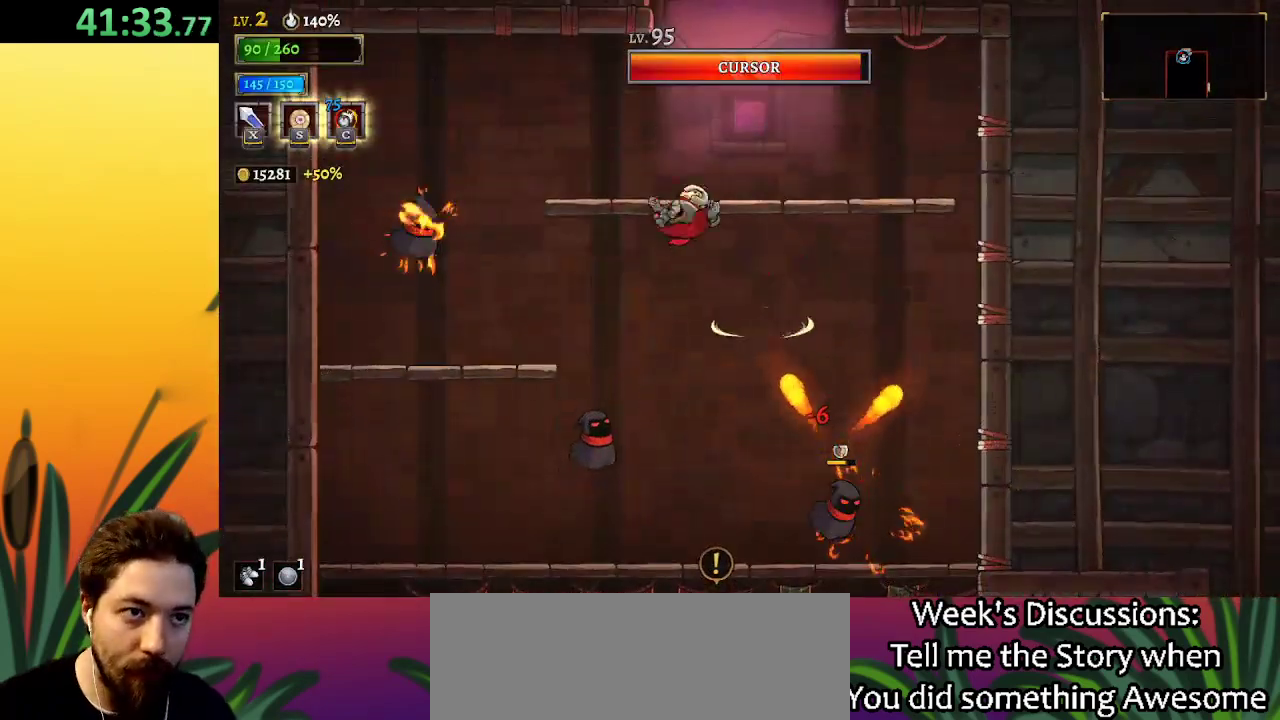
{"keys": ["right", "z"], "events": [[150, "left", "up"], [284, "z", "up"], [434, "right", "down"], [434, "z", "down"]]}
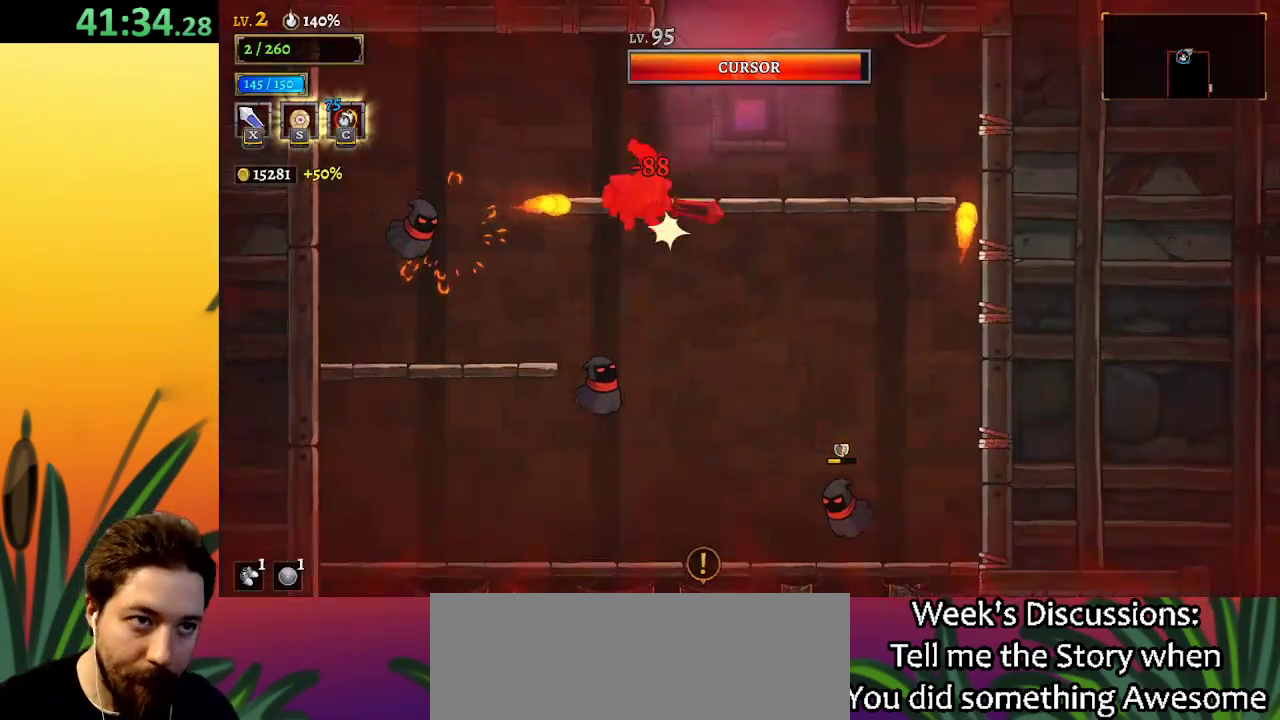
{"keys": ["right", "z"], "events": [[300, "z", "up"], [450, "z", "down"]]}
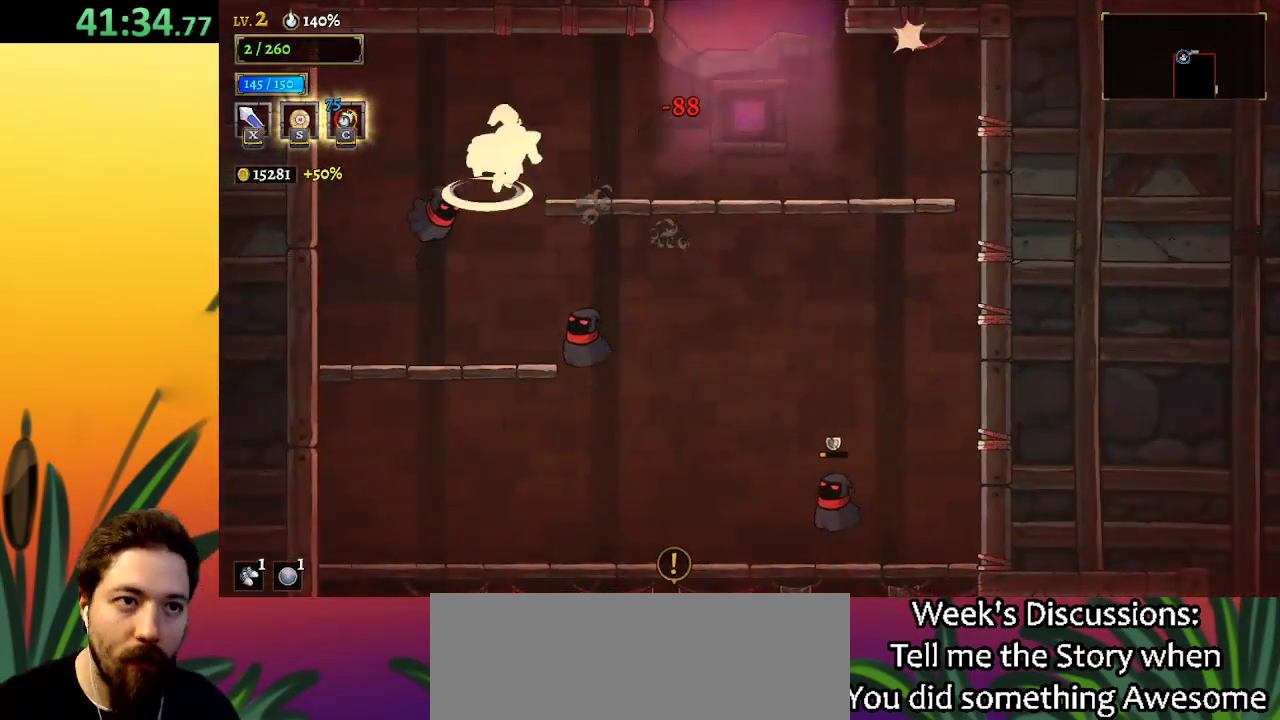
{"keys": ["right", "z"], "events": [[134, "z", "up"], [467, "z", "down"]]}
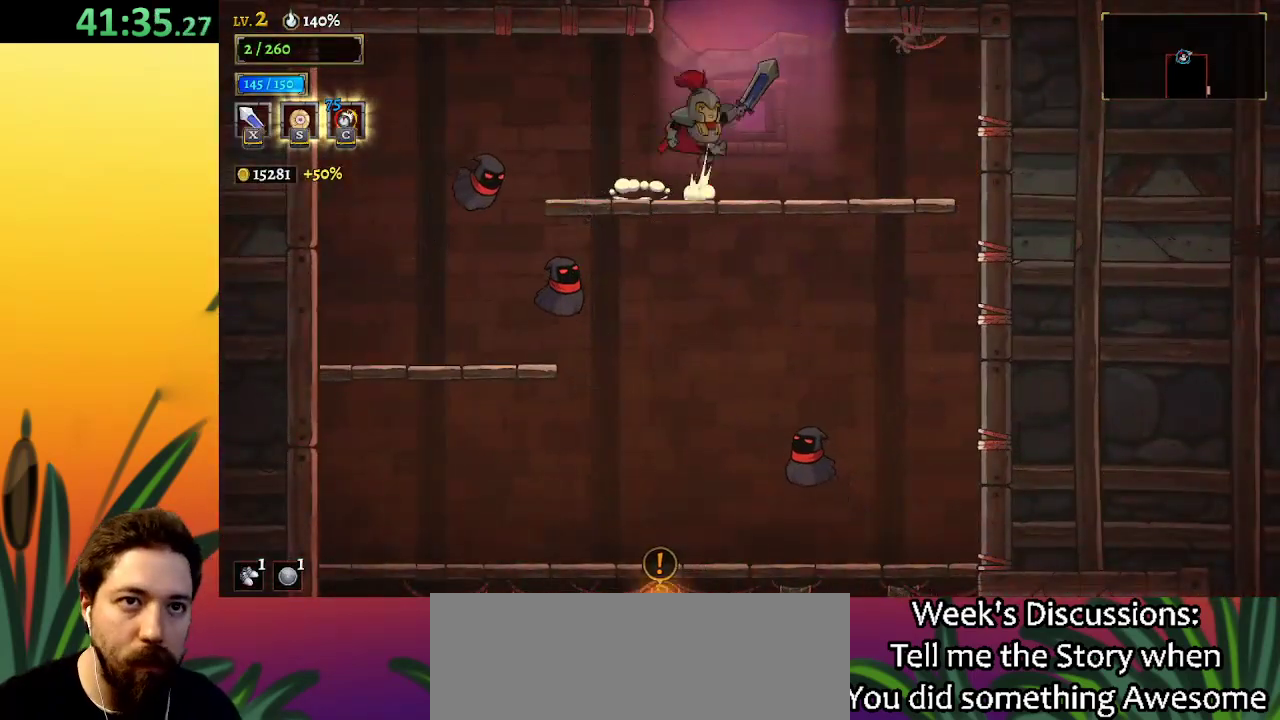
{"keys": [], "events": [[100, "right", "up"], [384, "z", "up"]]}
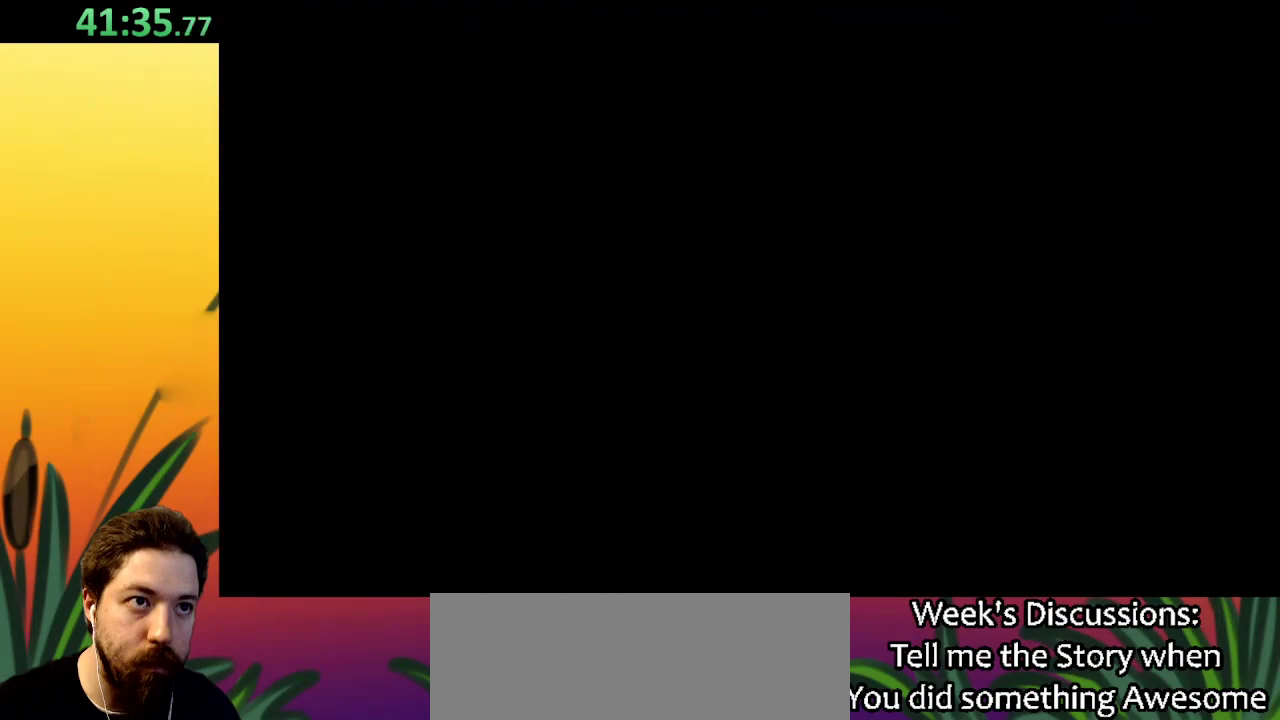
{"keys": ["right"], "events": [[400, "right", "down"]]}
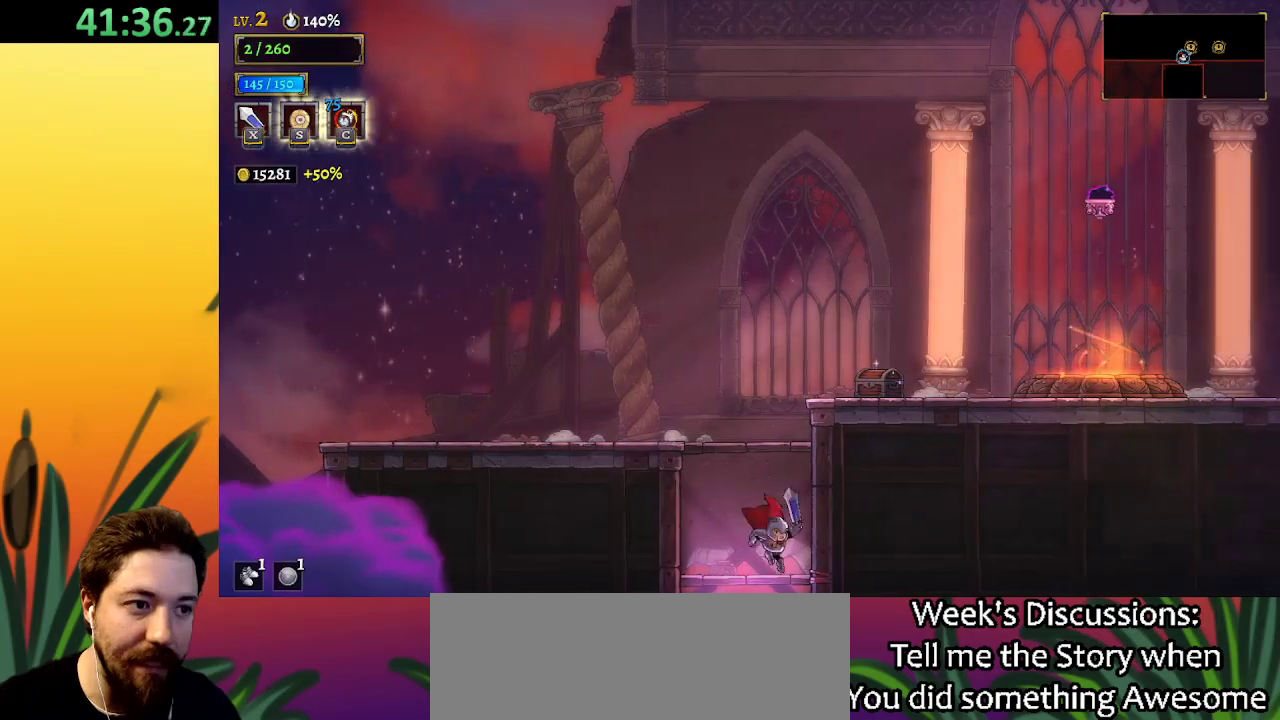
{"keys": ["right"], "events": [[84, "z", "down"], [500, "z", "up"]]}
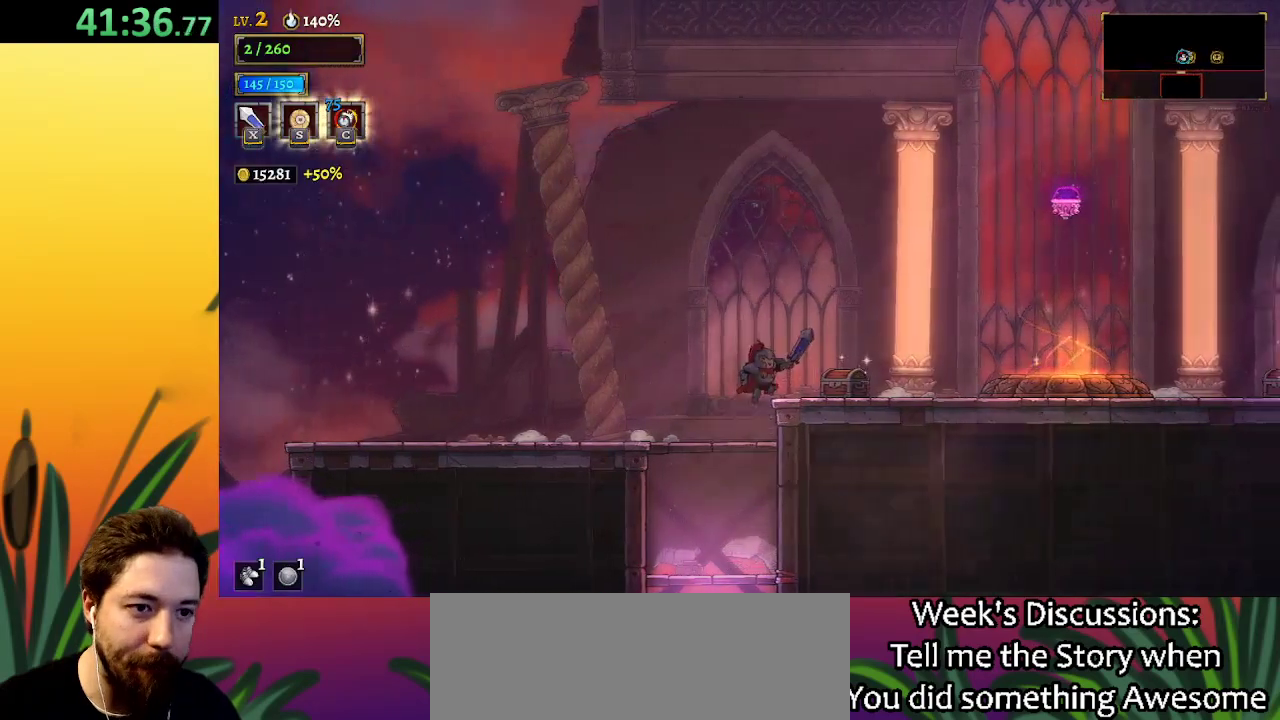
{"keys": ["right", "z"], "events": [[417, "z", "down"]]}
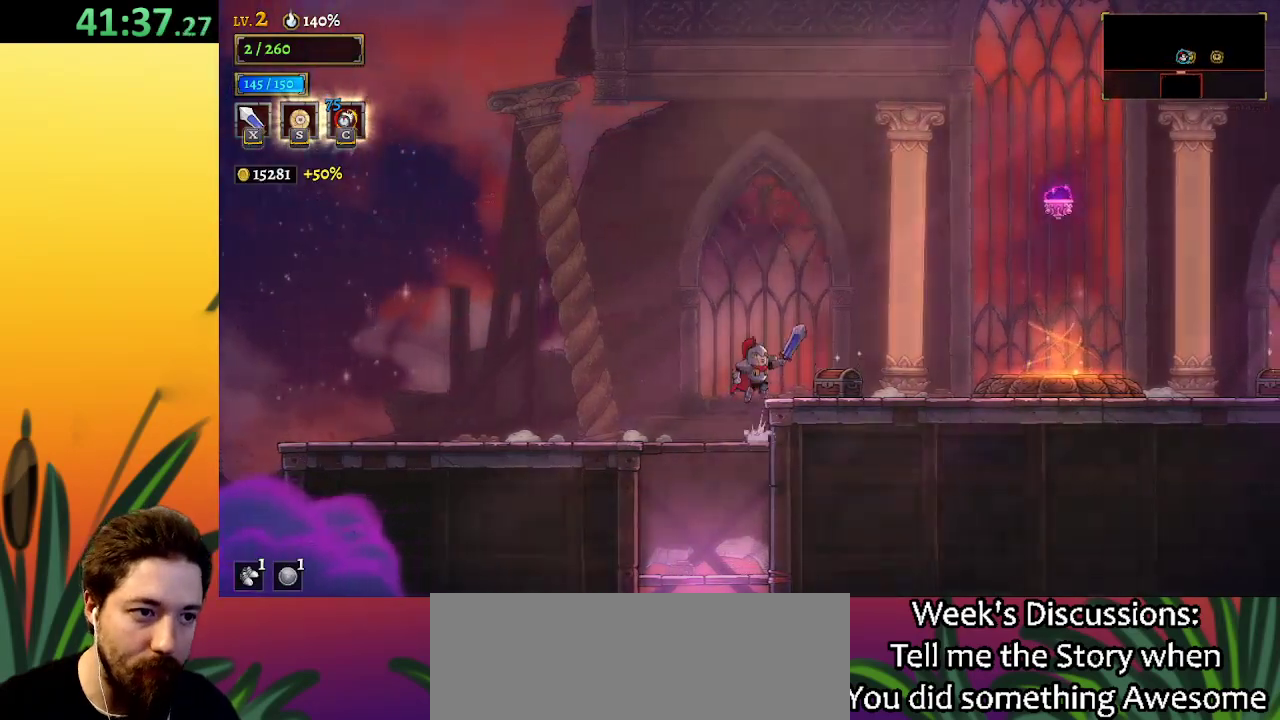
{"keys": ["up"], "events": [[17, "z", "up"], [350, "right", "up"], [450, "up", "down"]]}
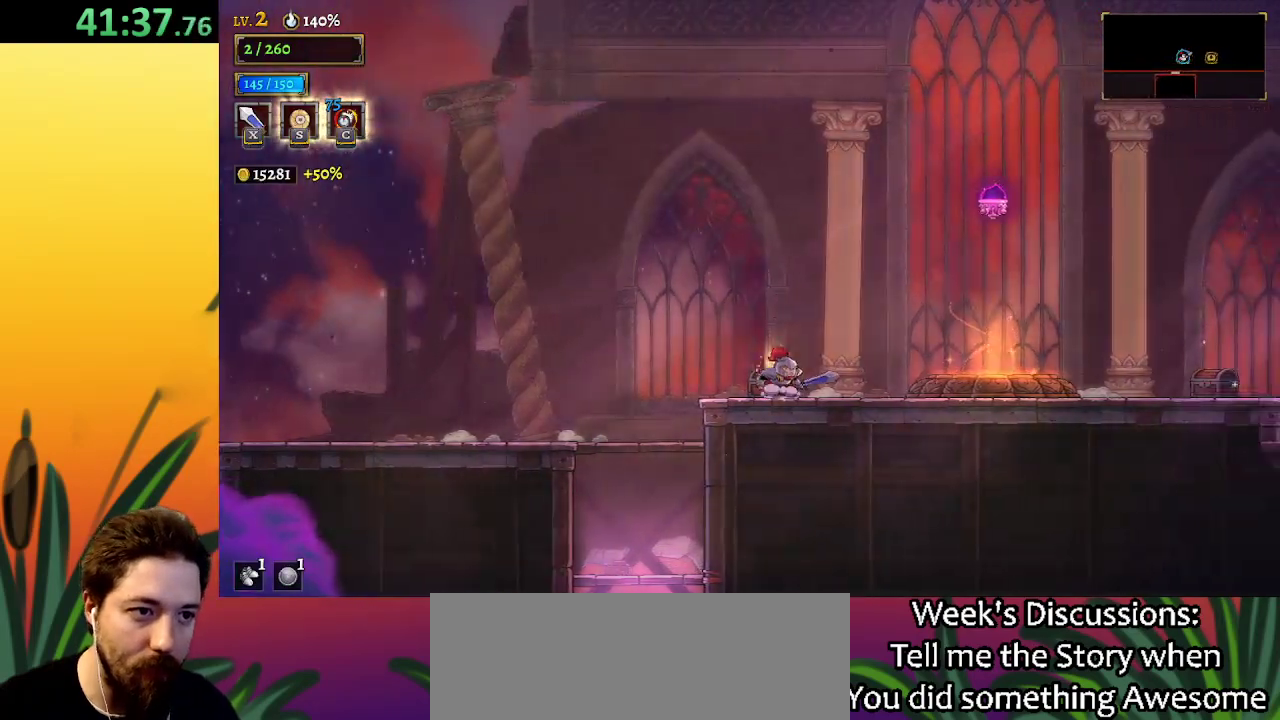
{"keys": [], "events": [[84, "up", "up"]]}
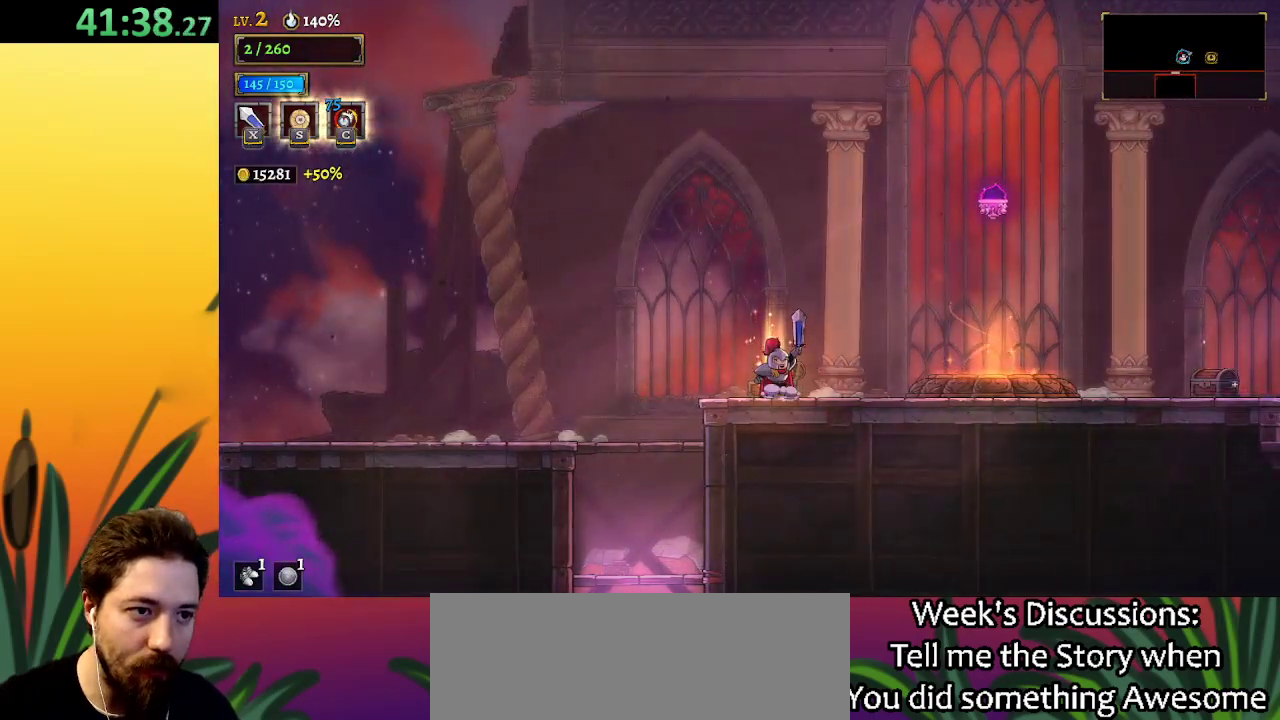
{"keys": [], "events": []}
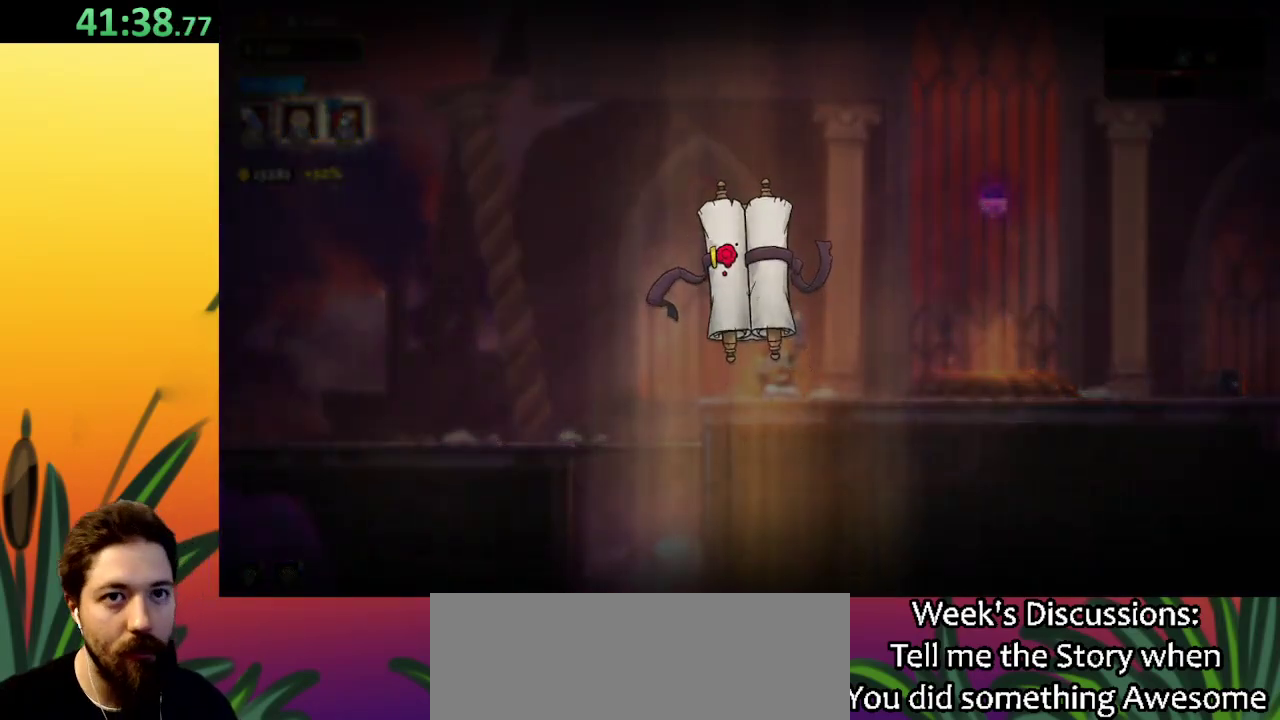
{"keys": [], "events": []}
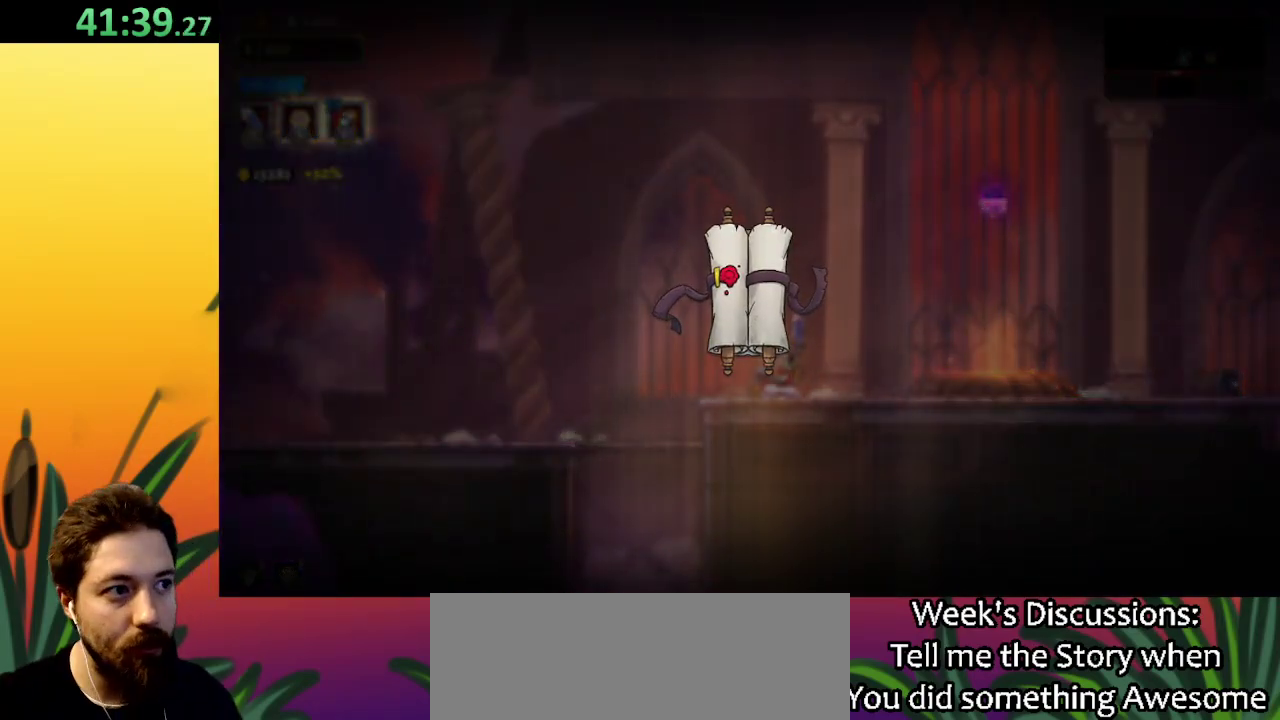
{"keys": [], "events": []}
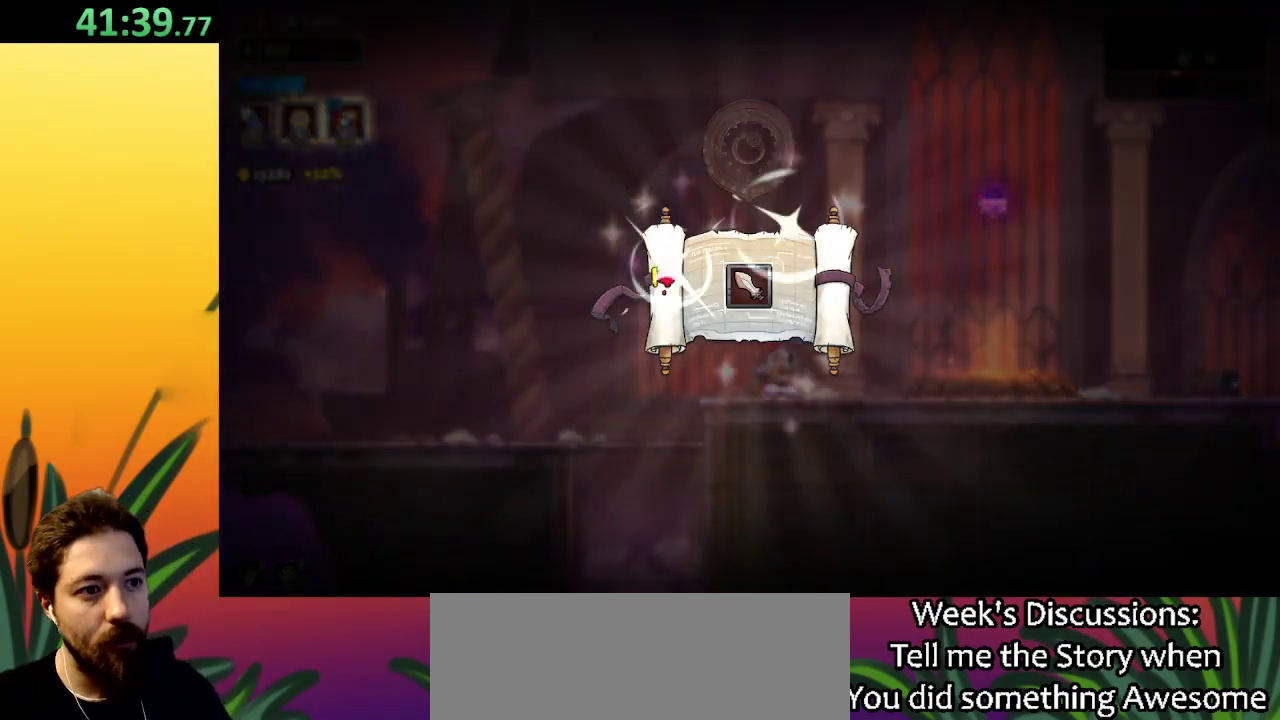
{"keys": [], "events": []}
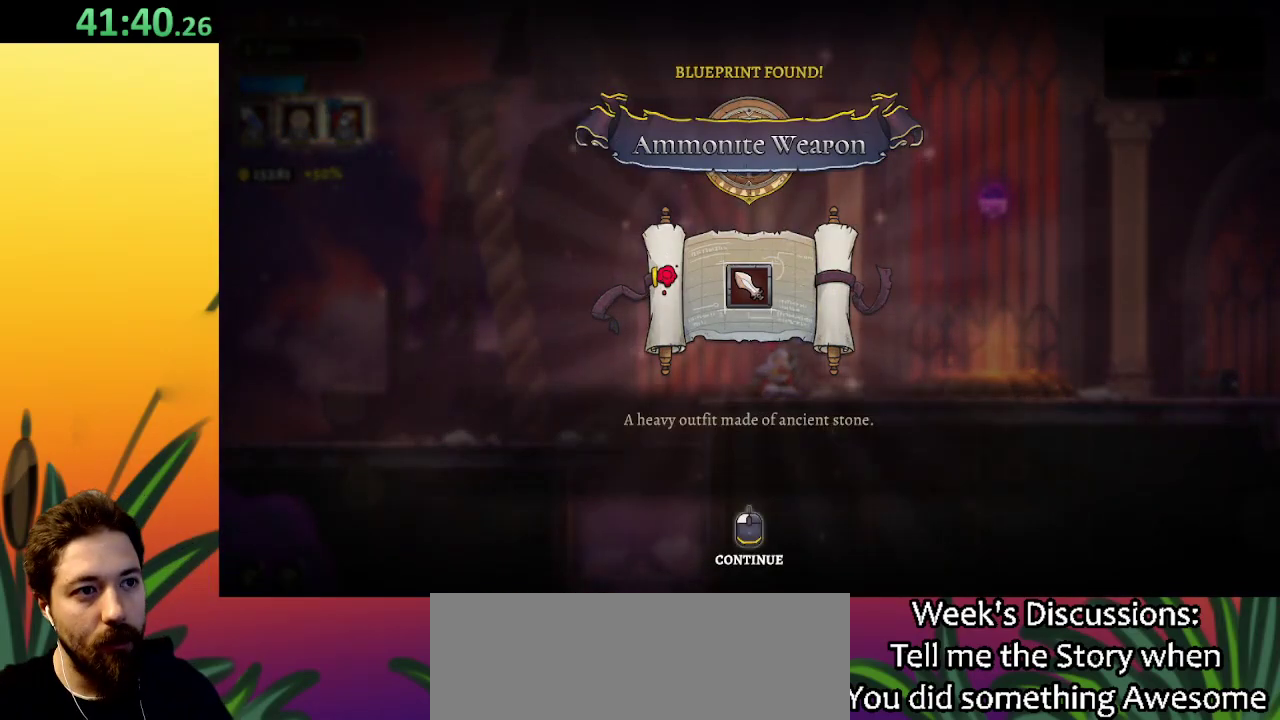
{"keys": [], "events": []}
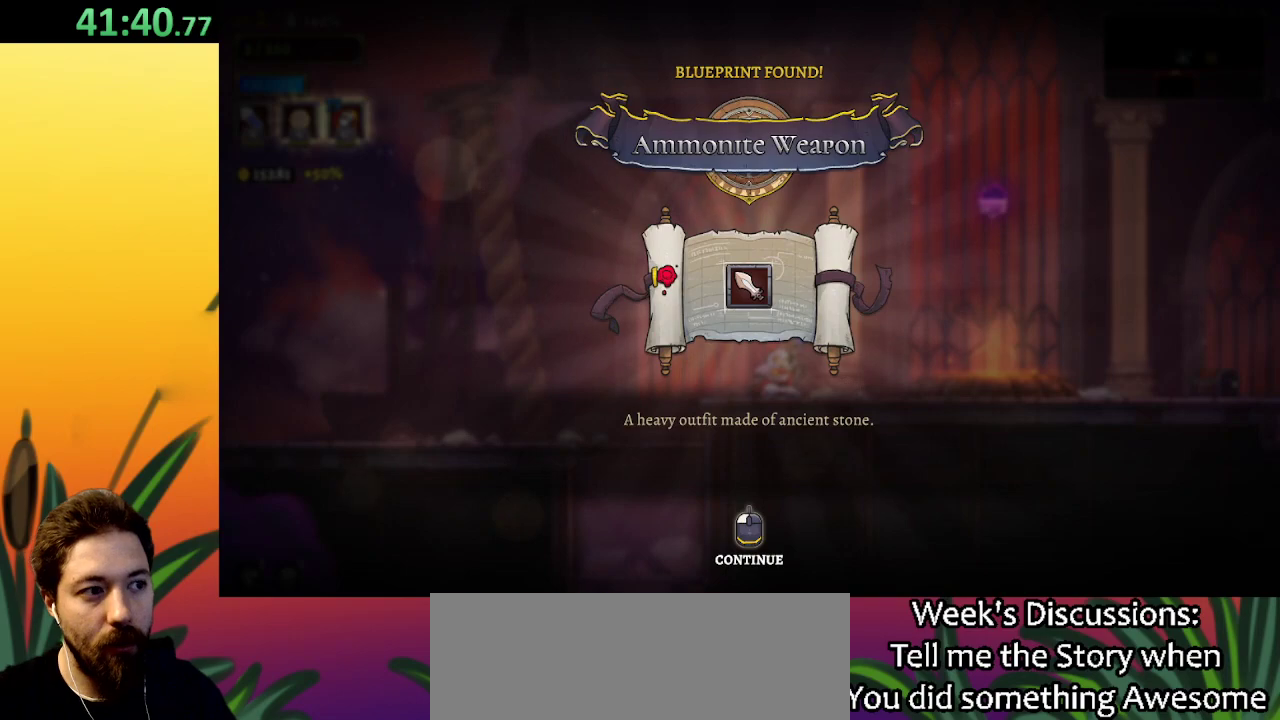
{"keys": [], "events": []}
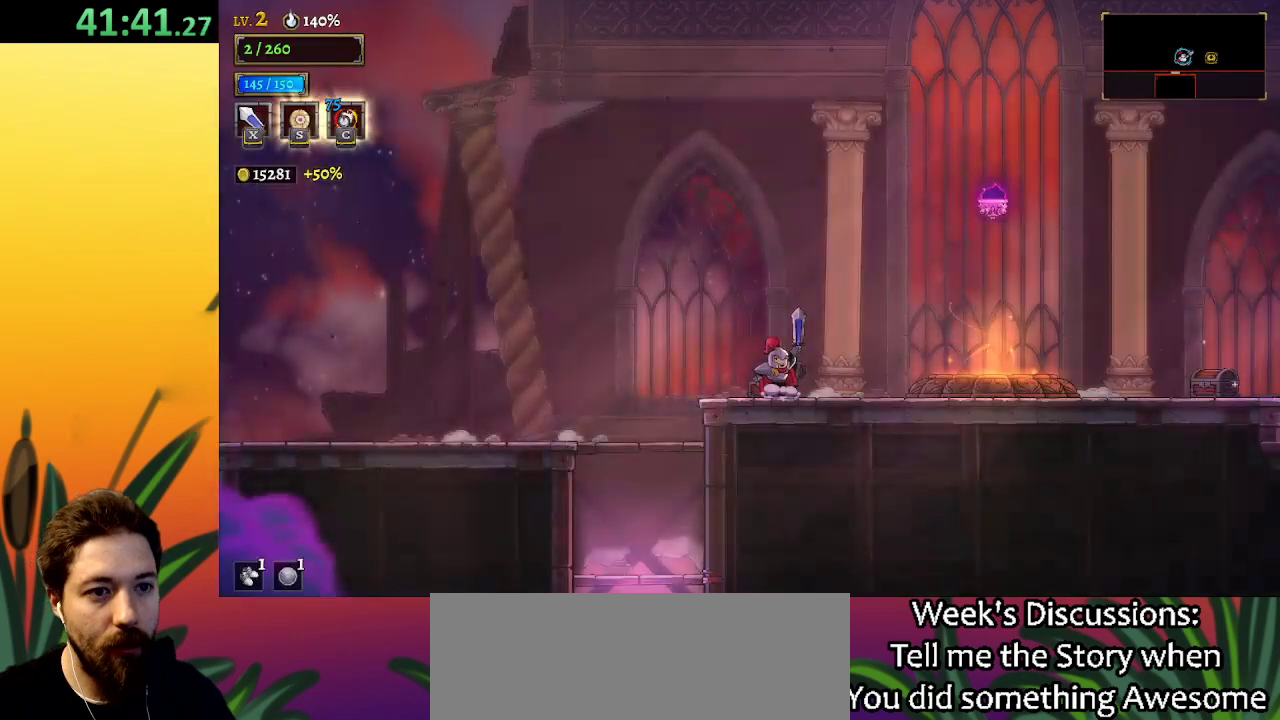
{"keys": ["right"], "events": [[100, "right", "down"]]}
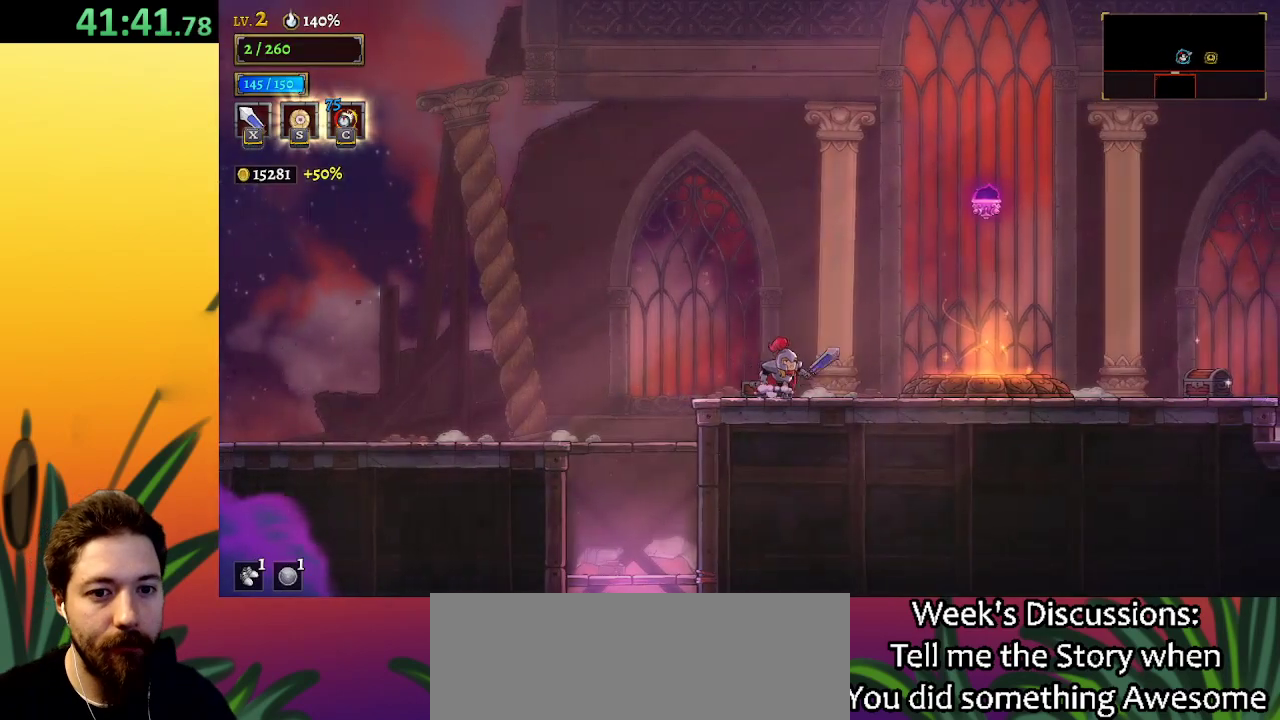
{"keys": ["d", "right"], "events": [[67, "d", "down"]]}
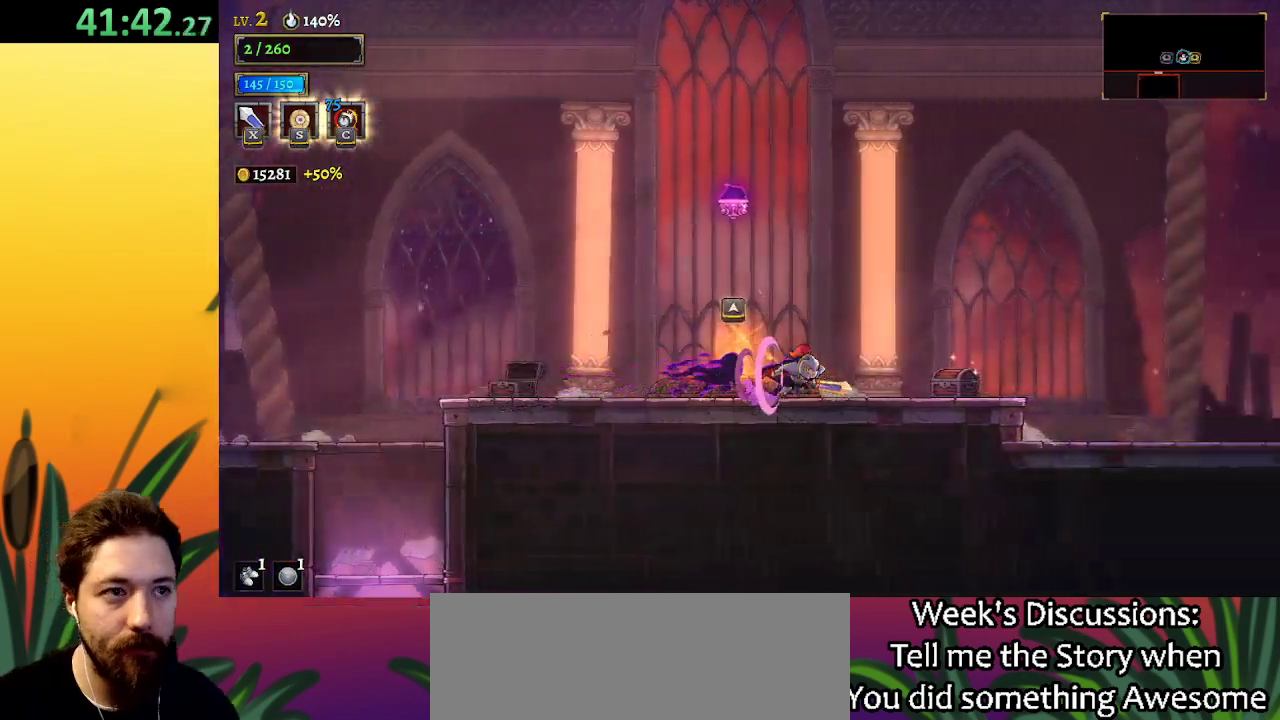
{"keys": ["left"], "events": [[317, "d", "up"], [367, "up", "down"], [417, "right", "up"], [450, "up", "up"], [500, "left", "down"]]}
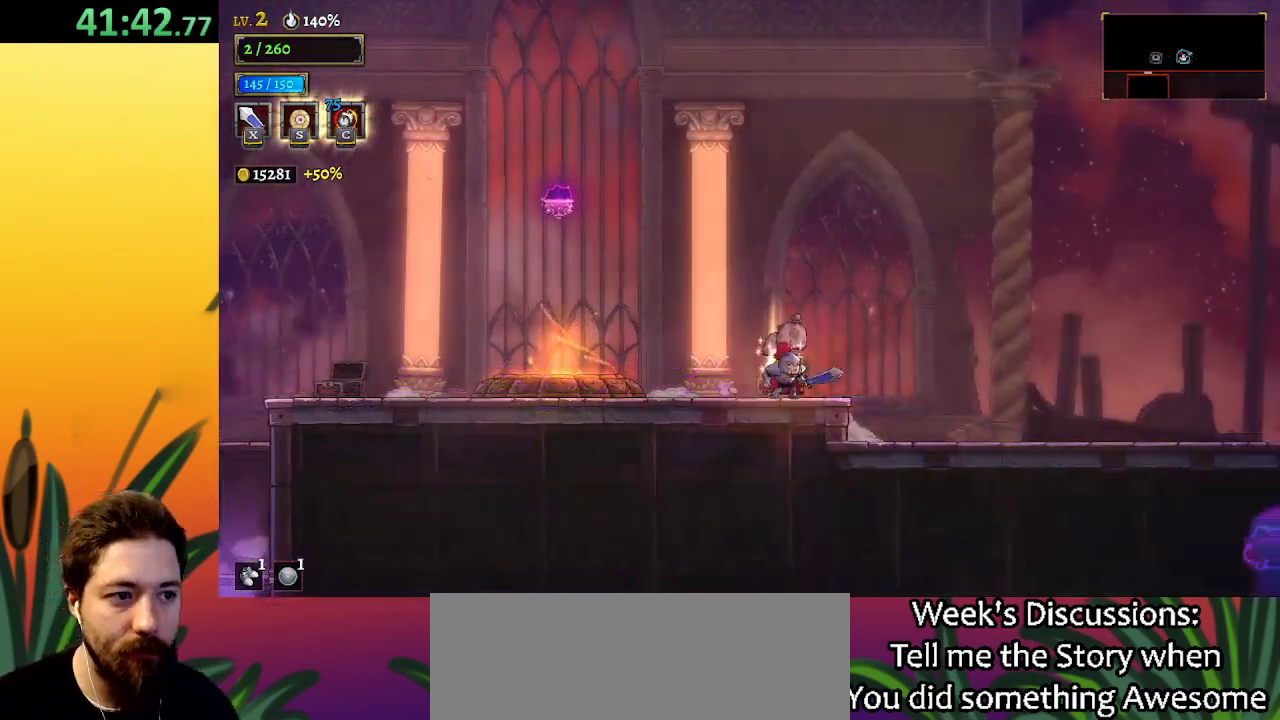
{"keys": ["right"], "events": [[334, "left", "up"], [467, "right", "down"]]}
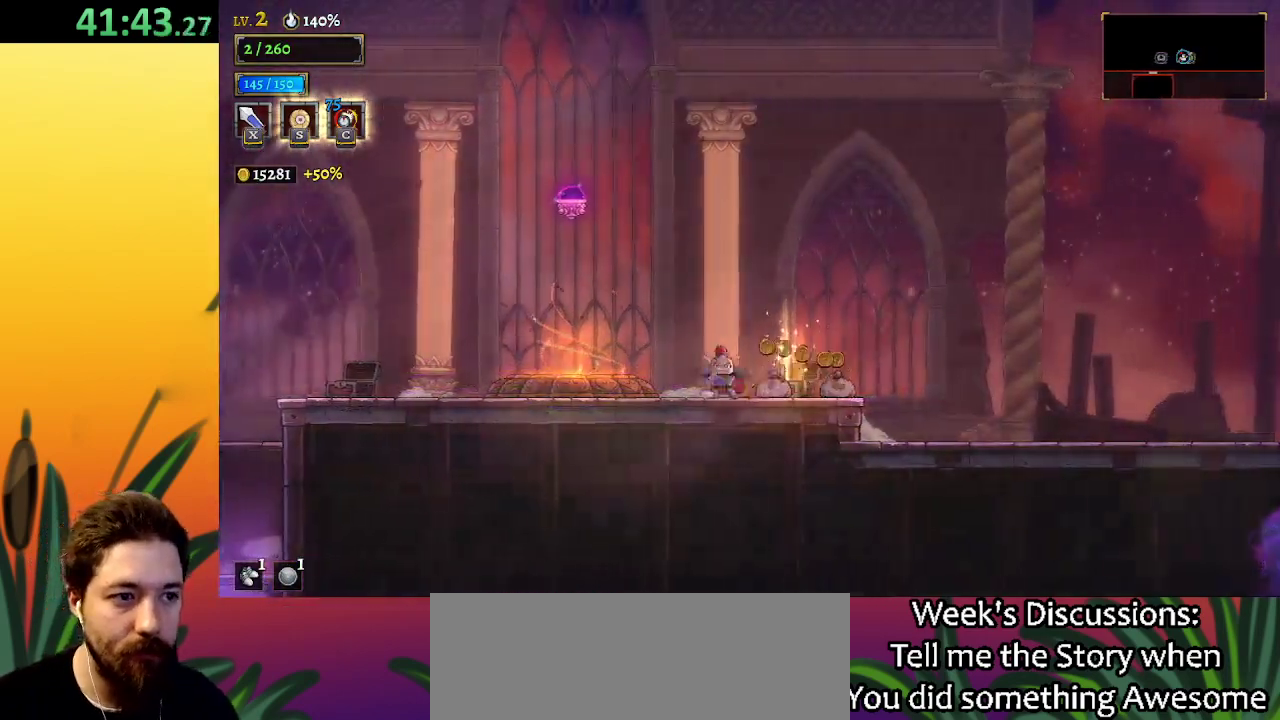
{"keys": [], "events": [[67, "d", "down"], [400, "d", "up"], [484, "right", "up"]]}
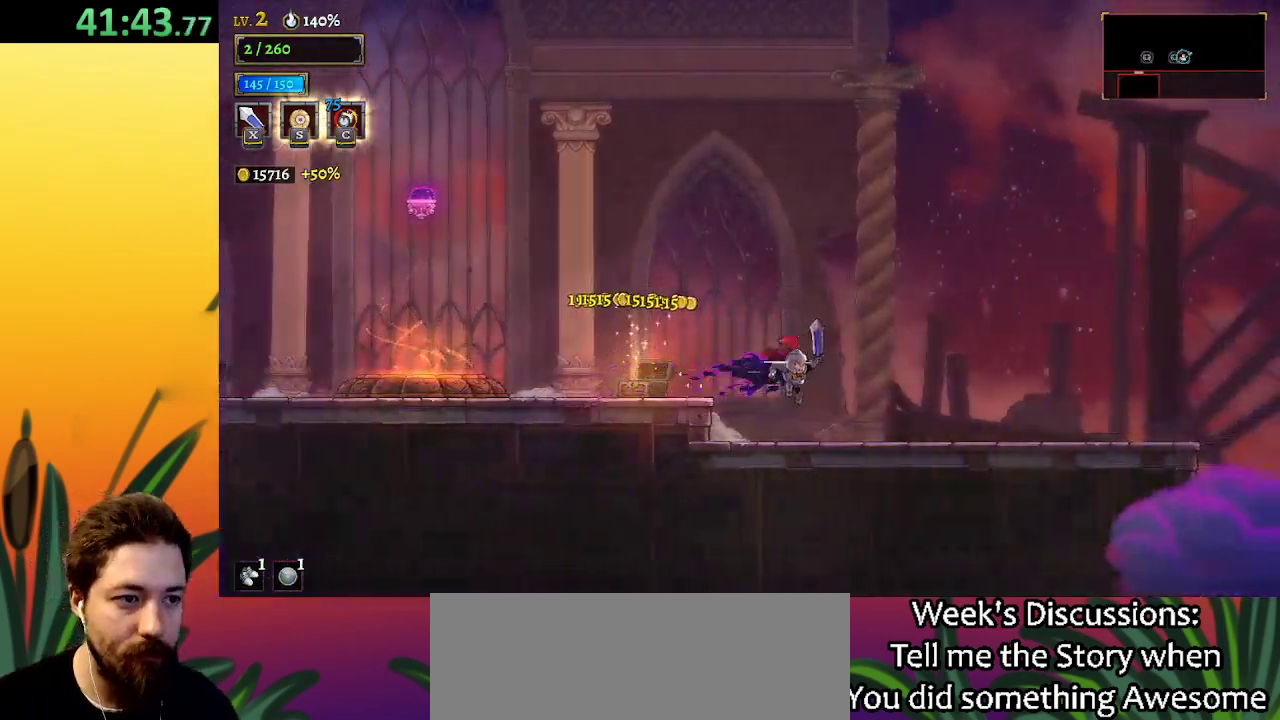
{"keys": [], "events": []}
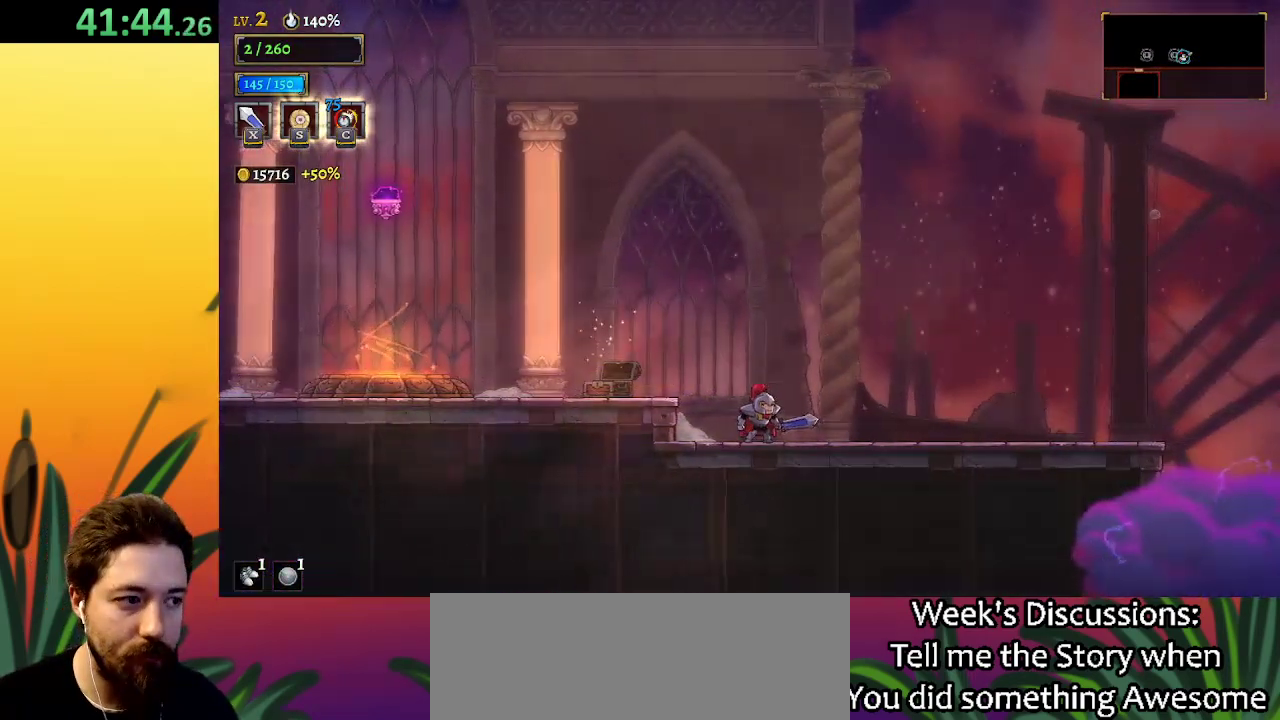
{"keys": ["left"], "events": [[150, "left", "down"], [150, "z", "down"], [334, "z", "up"]]}
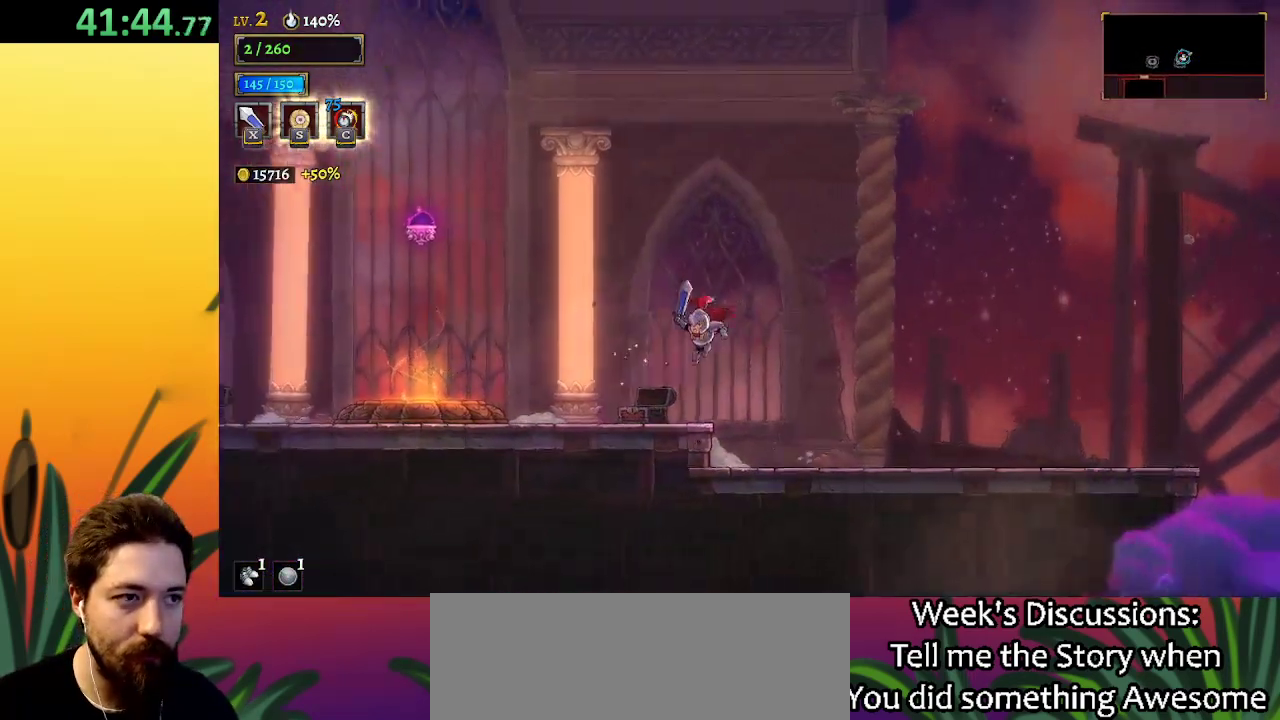
{"keys": ["left", "z"], "events": [[400, "z", "down"]]}
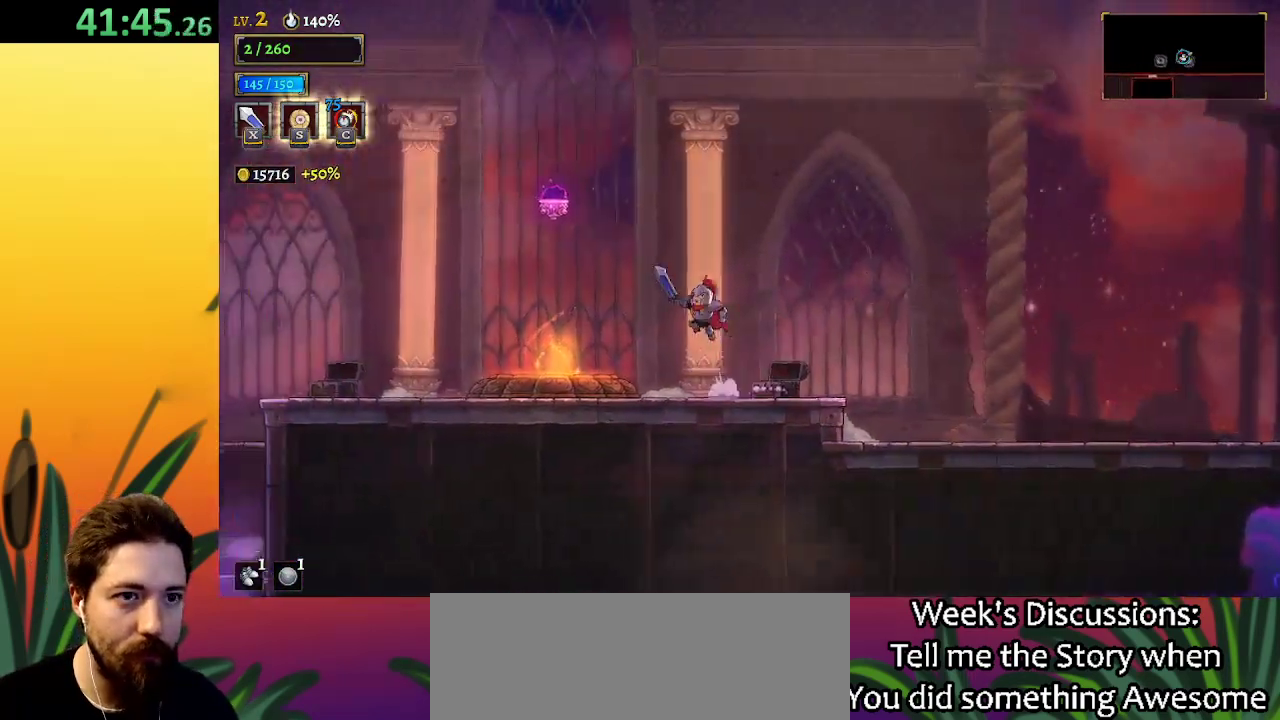
{"keys": ["a"], "events": [[234, "z", "up"], [334, "a", "down"], [417, "left", "up"]]}
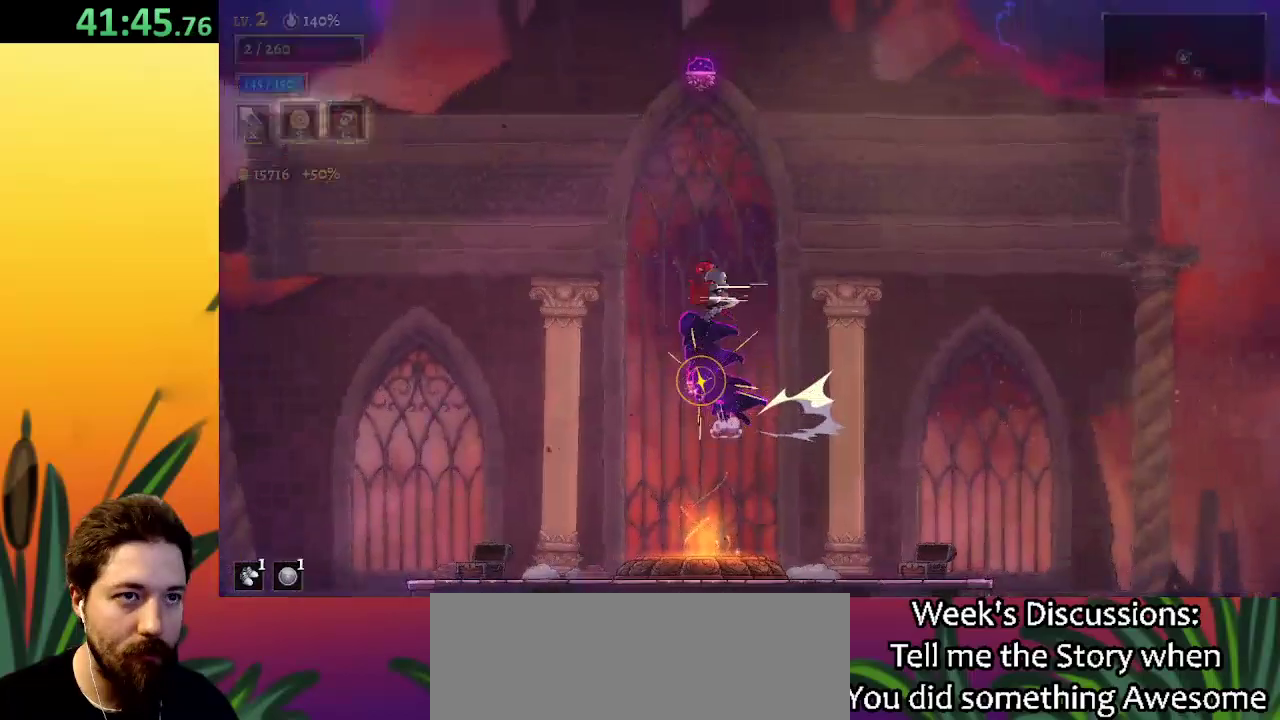
{"keys": [], "events": [[17, "a", "up"], [334, "a", "down"], [484, "a", "up"]]}
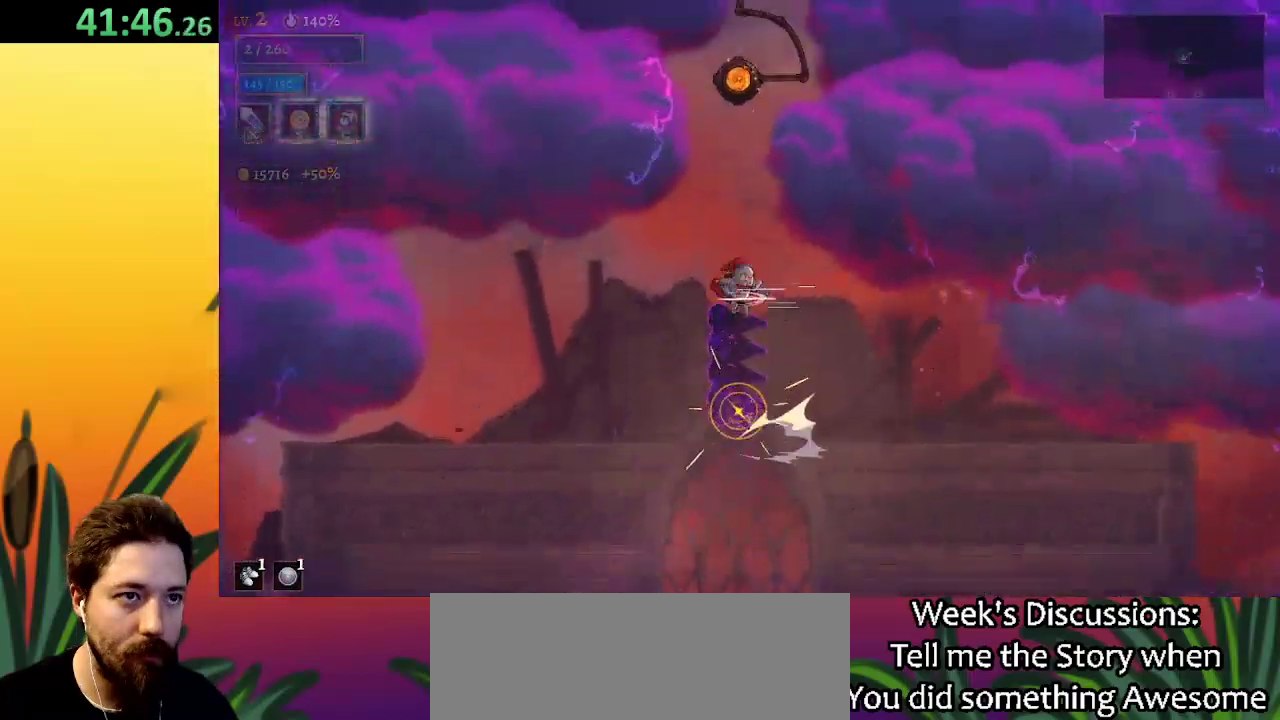
{"keys": [], "events": [[350, "up", "down"], [450, "up", "up"]]}